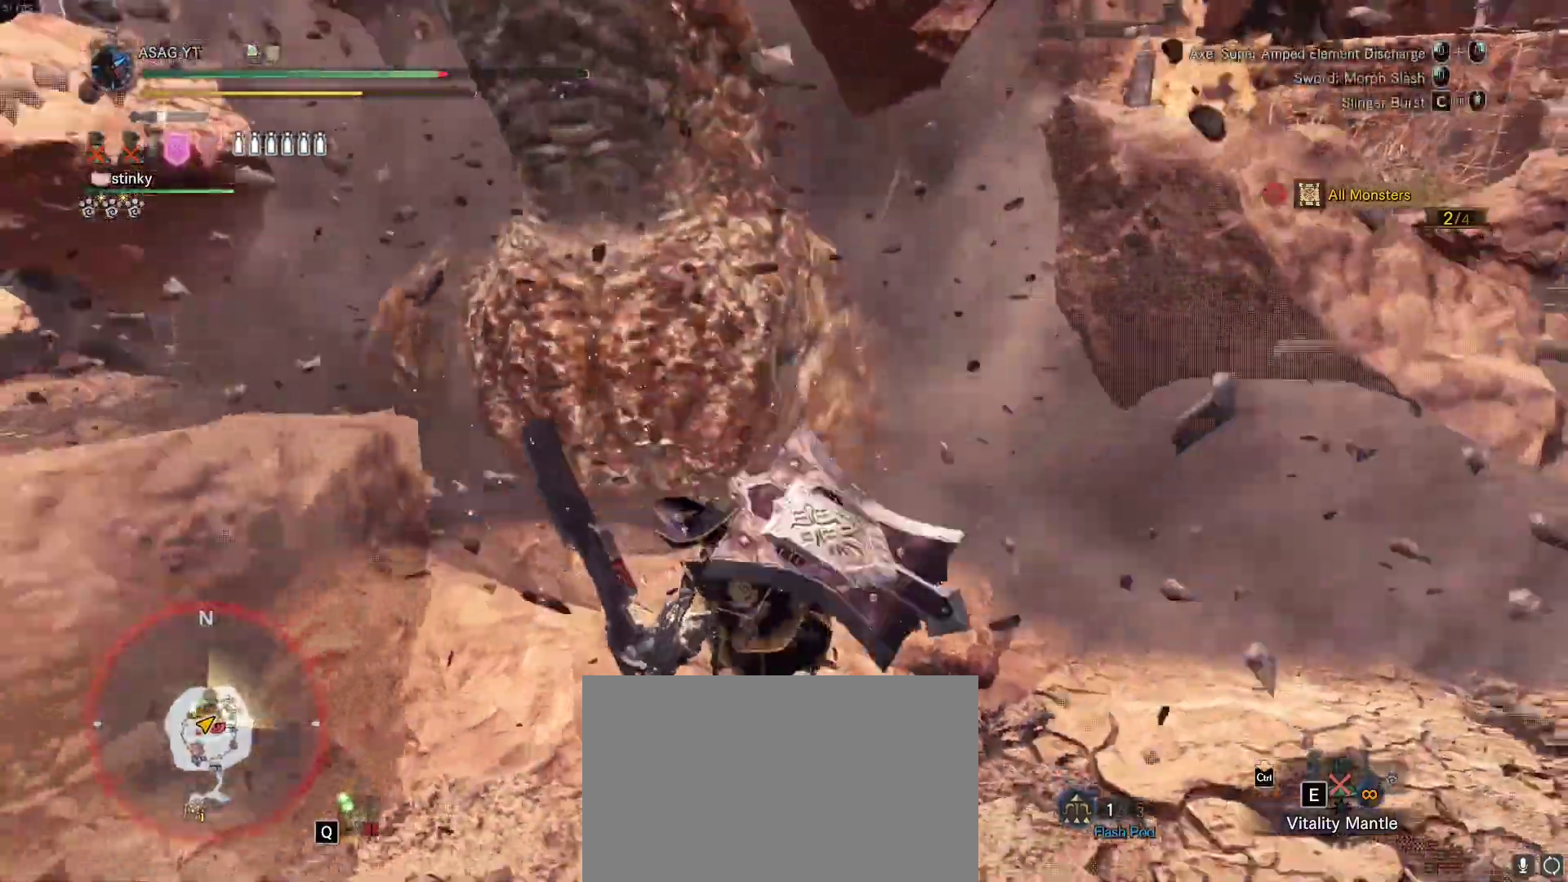
Gameplay with keyboard and mouse; each line is a JSON object with the keys and mouse buttons held at the frame after it. "events" lists presses ("down") and releases ("up") of "1", "2", "3", "4", "5", "a", "alt", "c", "caps_lock", "ctrl", "d", "e", "f", "g", "q", "r", "s", "shift", "space", "t", "tab", "v", "w", "x", "z", "mouse_left", "mouse_wheel" and "mouse_right" between this image and that frame as [ms after this image, input, new state], when the widget could be followed in between. "mouse_left", "mouse_wheel", "mouse_right" = the "left", "wheel", "right" buttons of the "mouse" list. No other keys are recorded. "wheel" means that the mouse wheel is clicked or scrolled. Not read: mouse_move.
{"keys": [], "mouse": [], "events": []}
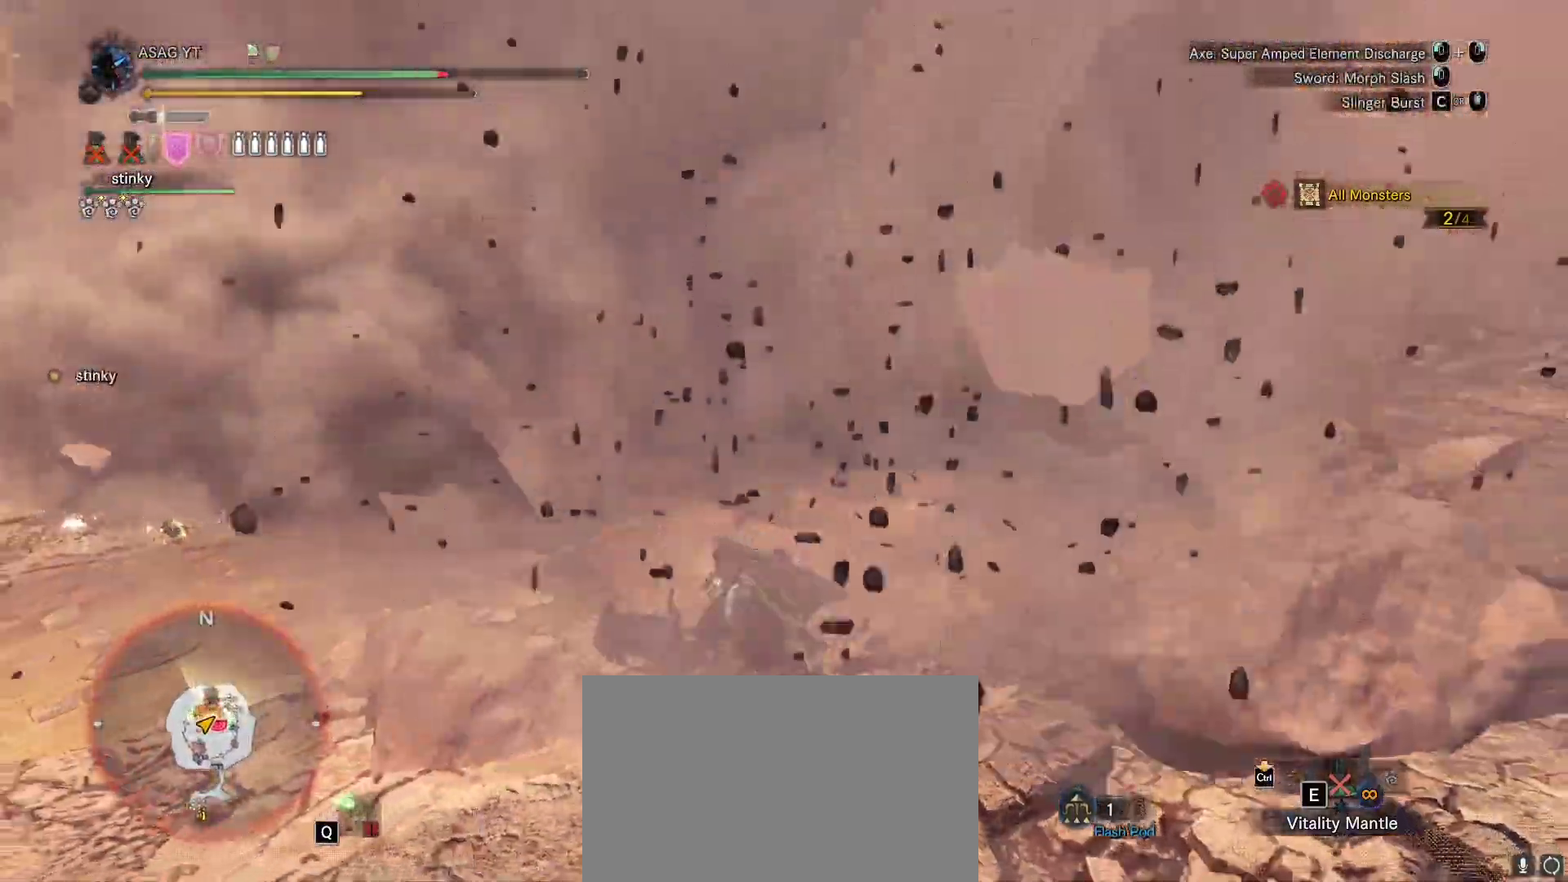
{"keys": ["w"], "mouse": [], "events": [[500, "w", "down"]]}
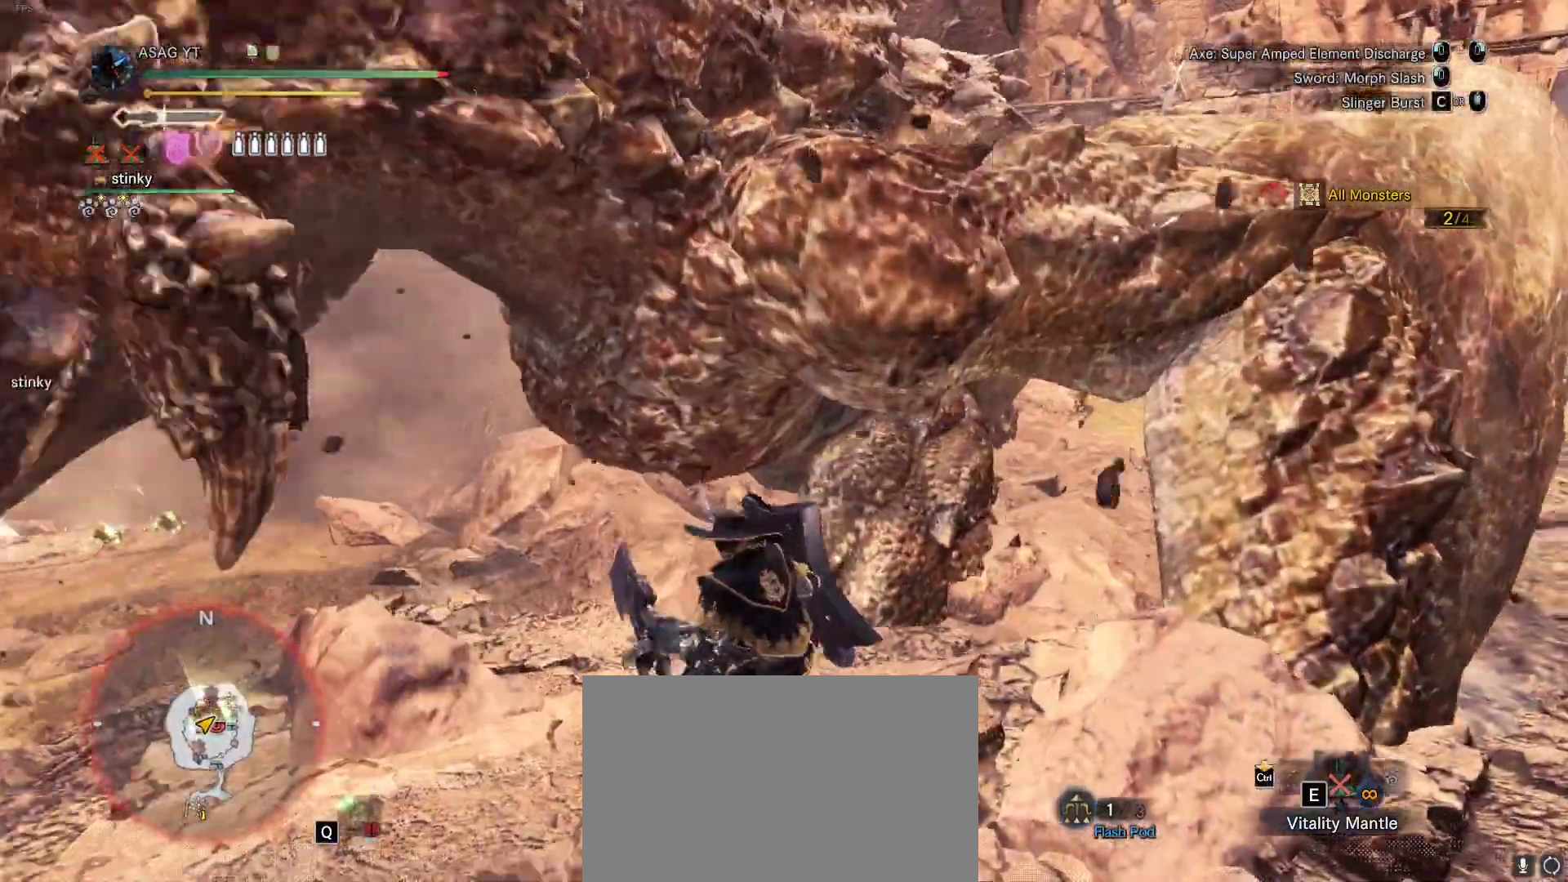
{"keys": ["d", "s", "shift"], "mouse": [], "events": [[200, "d", "down"], [200, "s", "down"], [200, "shift", "down"], [200, "w", "up"]]}
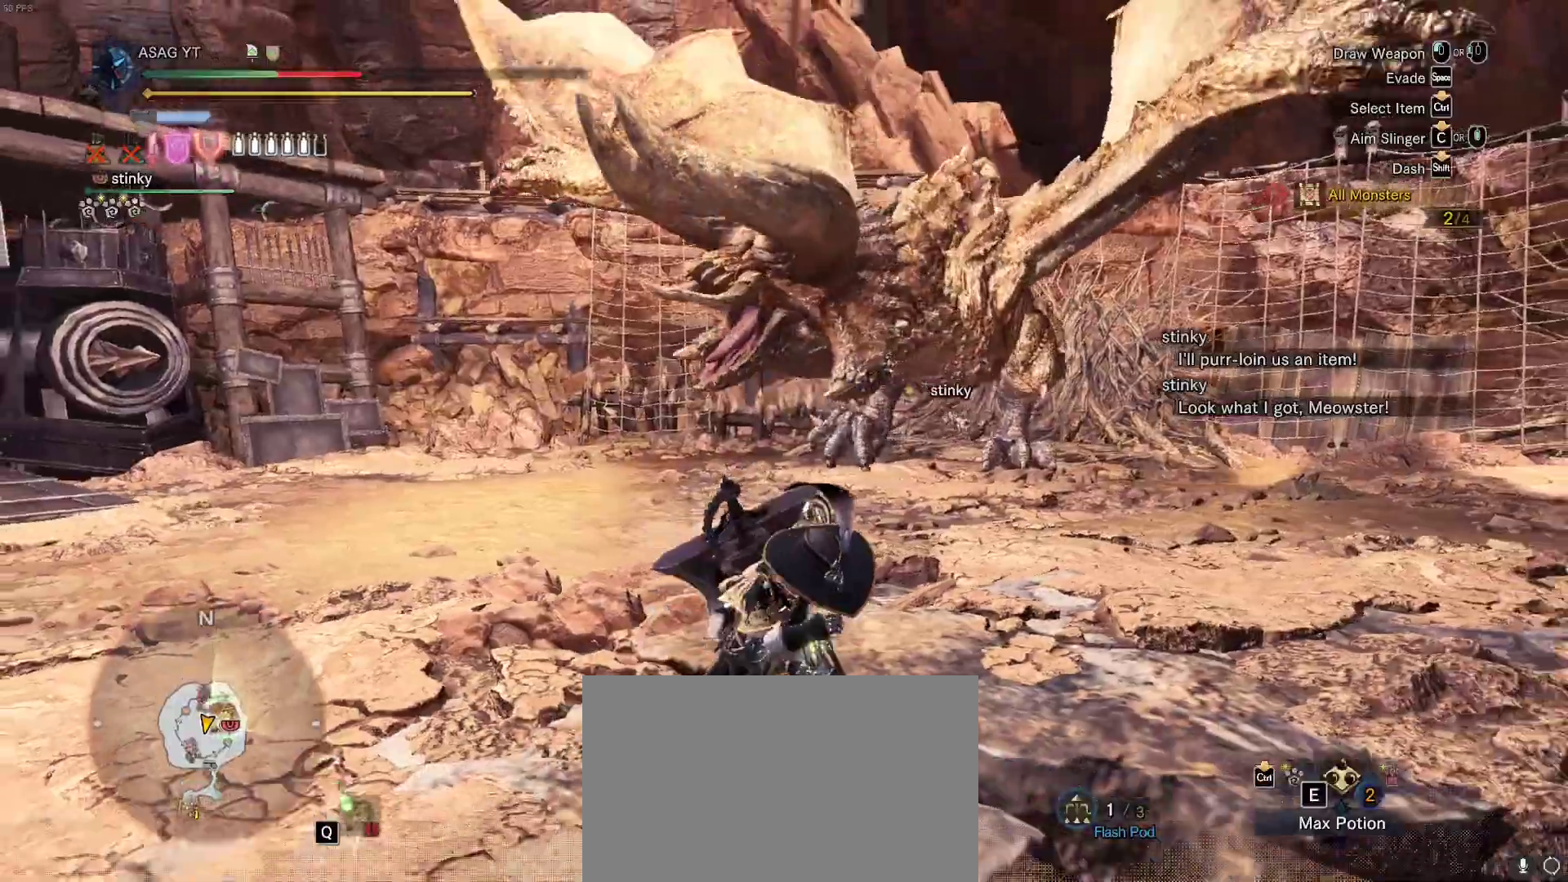
{"keys": ["s", "shift"], "mouse": [], "events": [[167, "d", "up"], [317, "space", "down"], [450, "space", "up"]]}
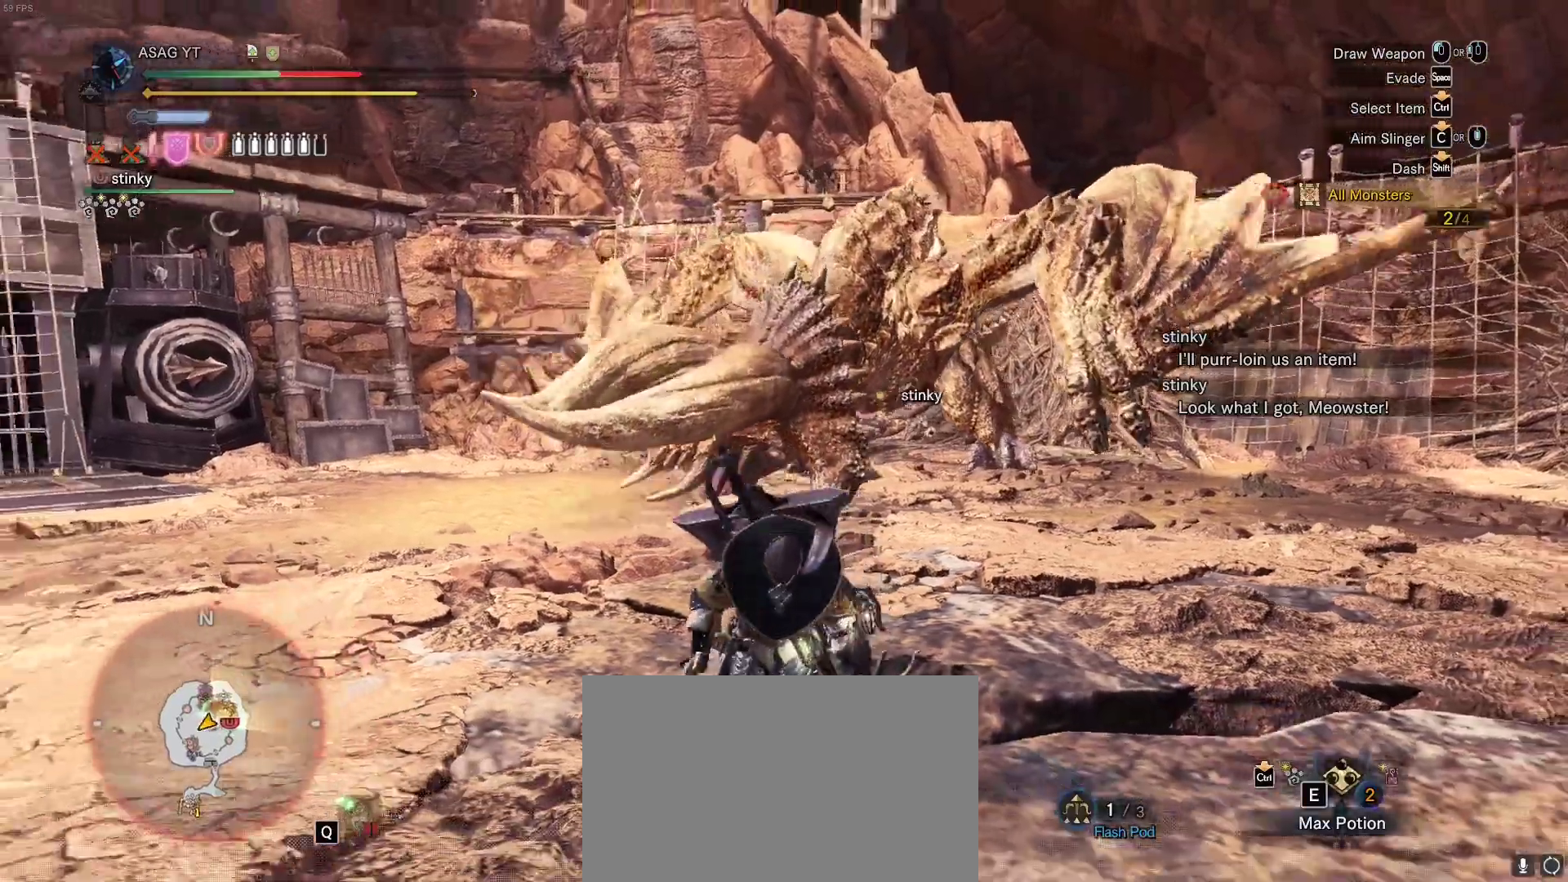
{"keys": [], "mouse": [], "events": [[100, "s", "up"], [183, "shift", "up"]]}
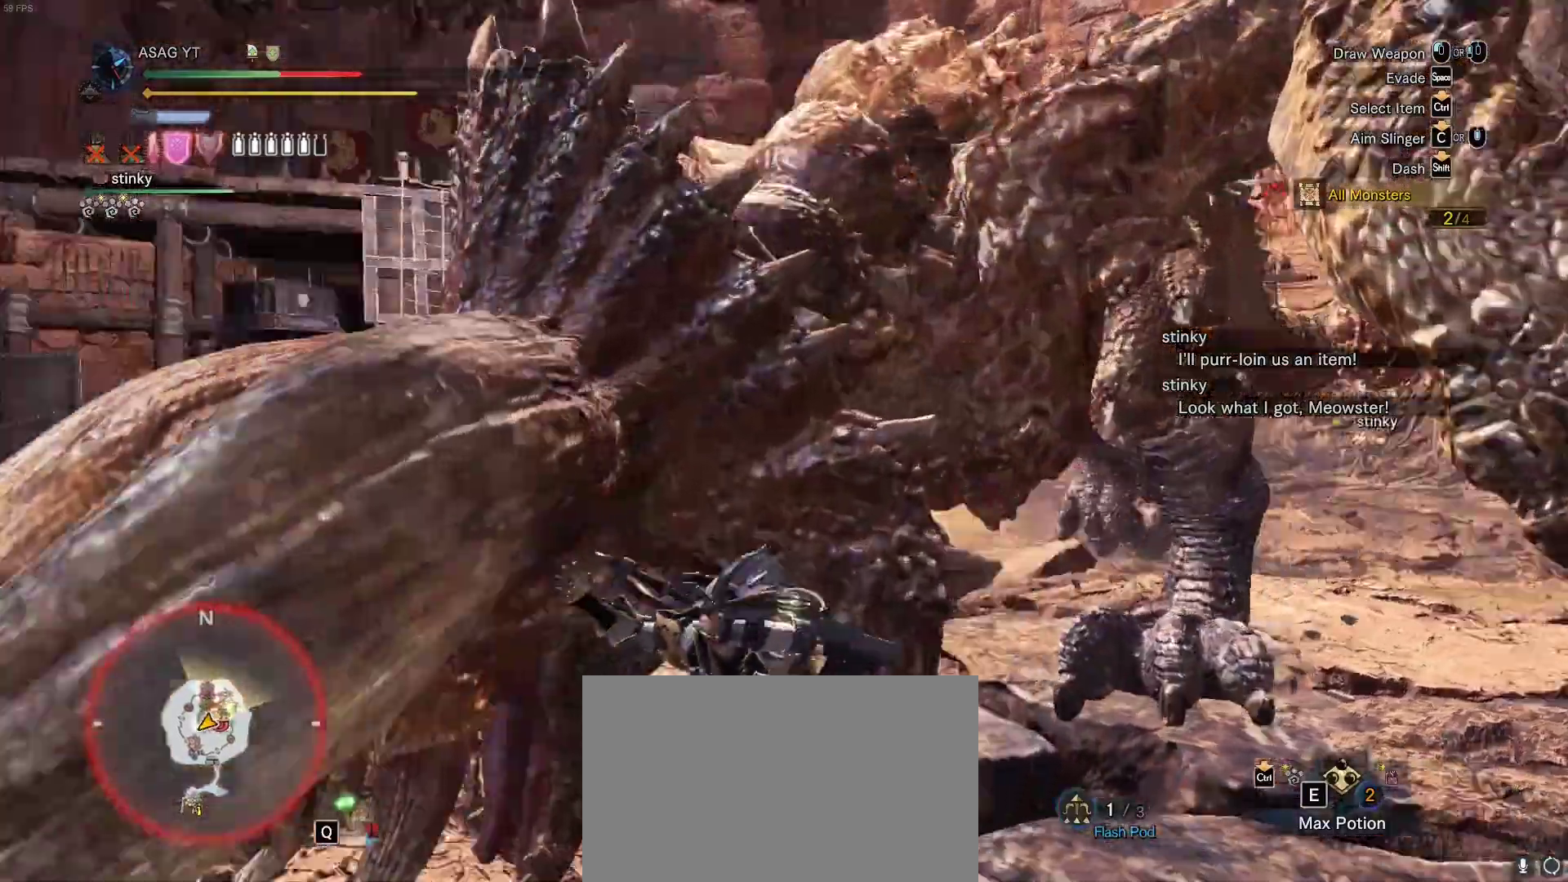
{"keys": ["s"], "mouse": [], "events": [[417, "s", "down"]]}
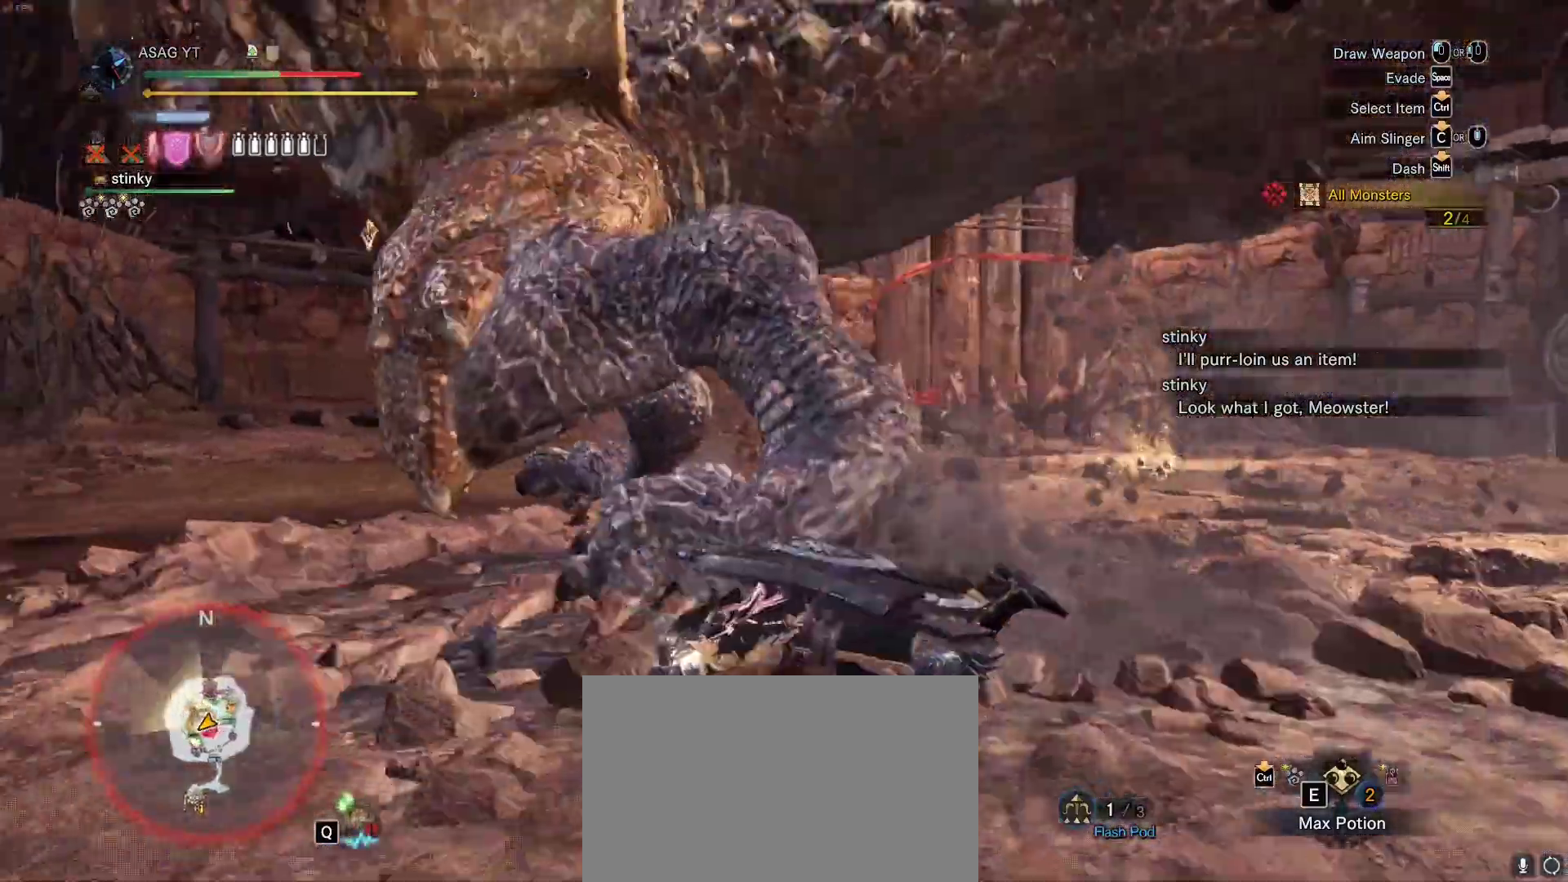
{"keys": ["a", "s", "shift"], "mouse": [], "events": [[50, "a", "down"], [383, "shift", "down"]]}
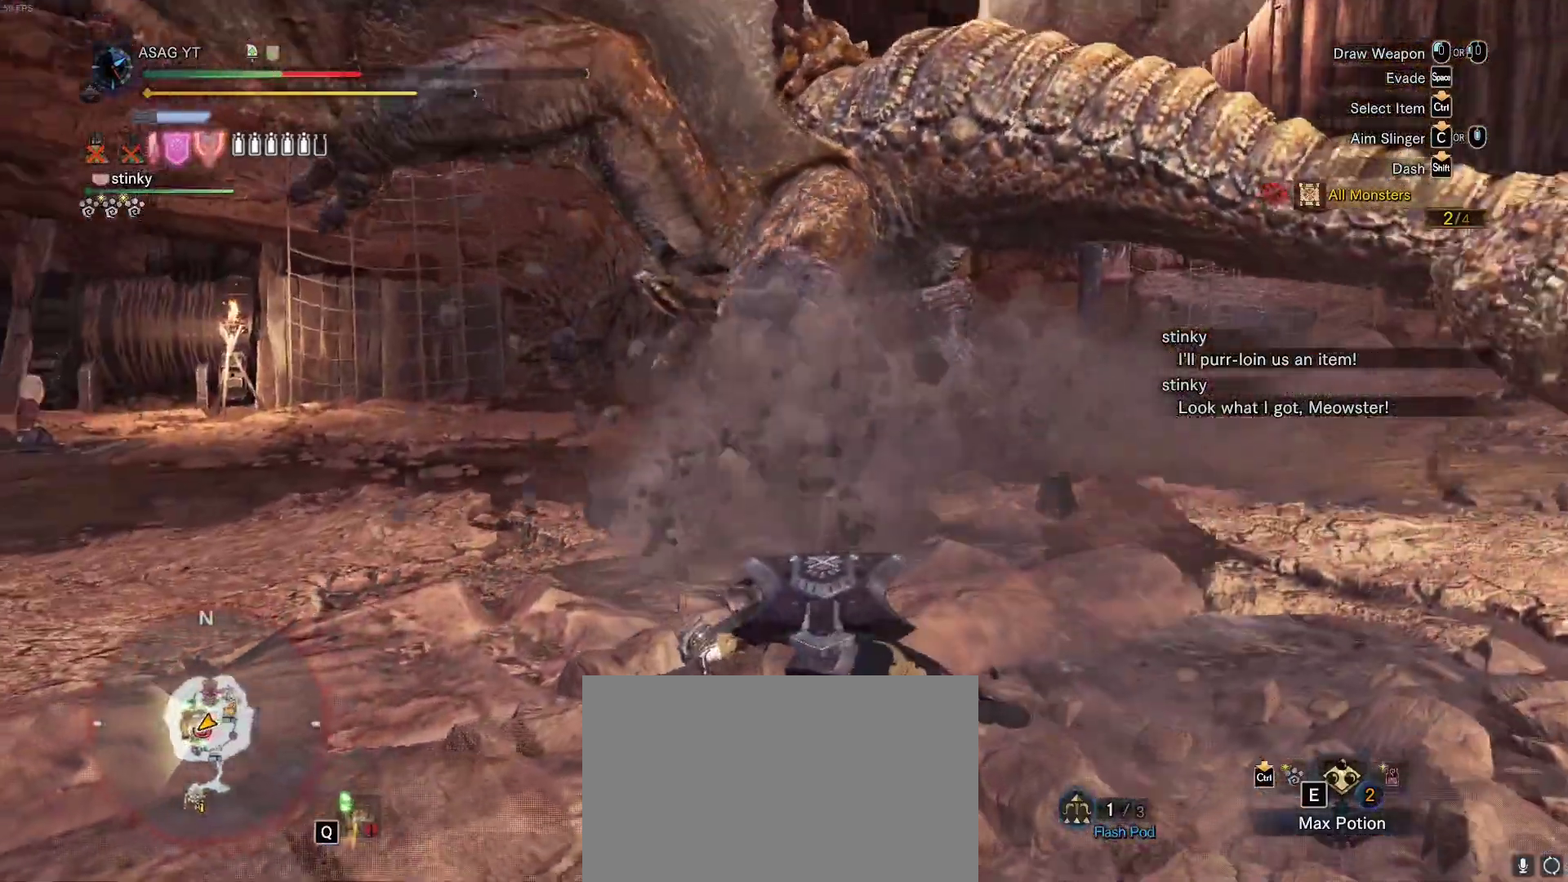
{"keys": ["a", "e", "s", "shift"], "mouse": [], "events": [[300, "e", "down"], [400, "e", "up"], [433, "e", "down"]]}
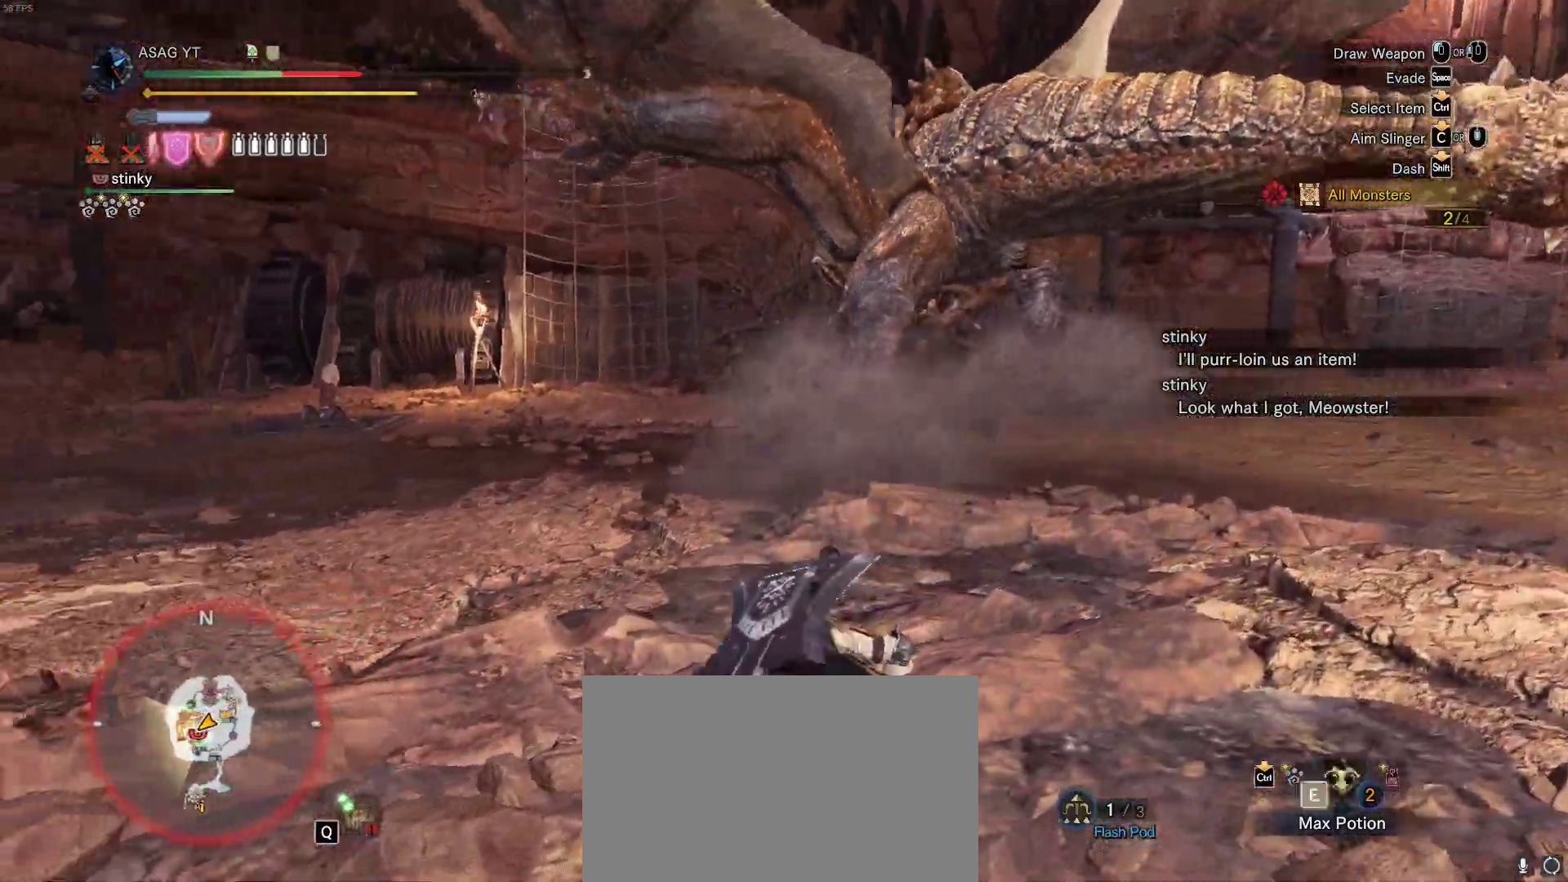
{"keys": ["d", "s"], "mouse": [], "events": [[17, "e", "up"], [83, "e", "down"], [183, "e", "up"], [217, "e", "down"], [267, "e", "up"], [283, "a", "up"], [283, "d", "down"], [283, "shift", "up"]]}
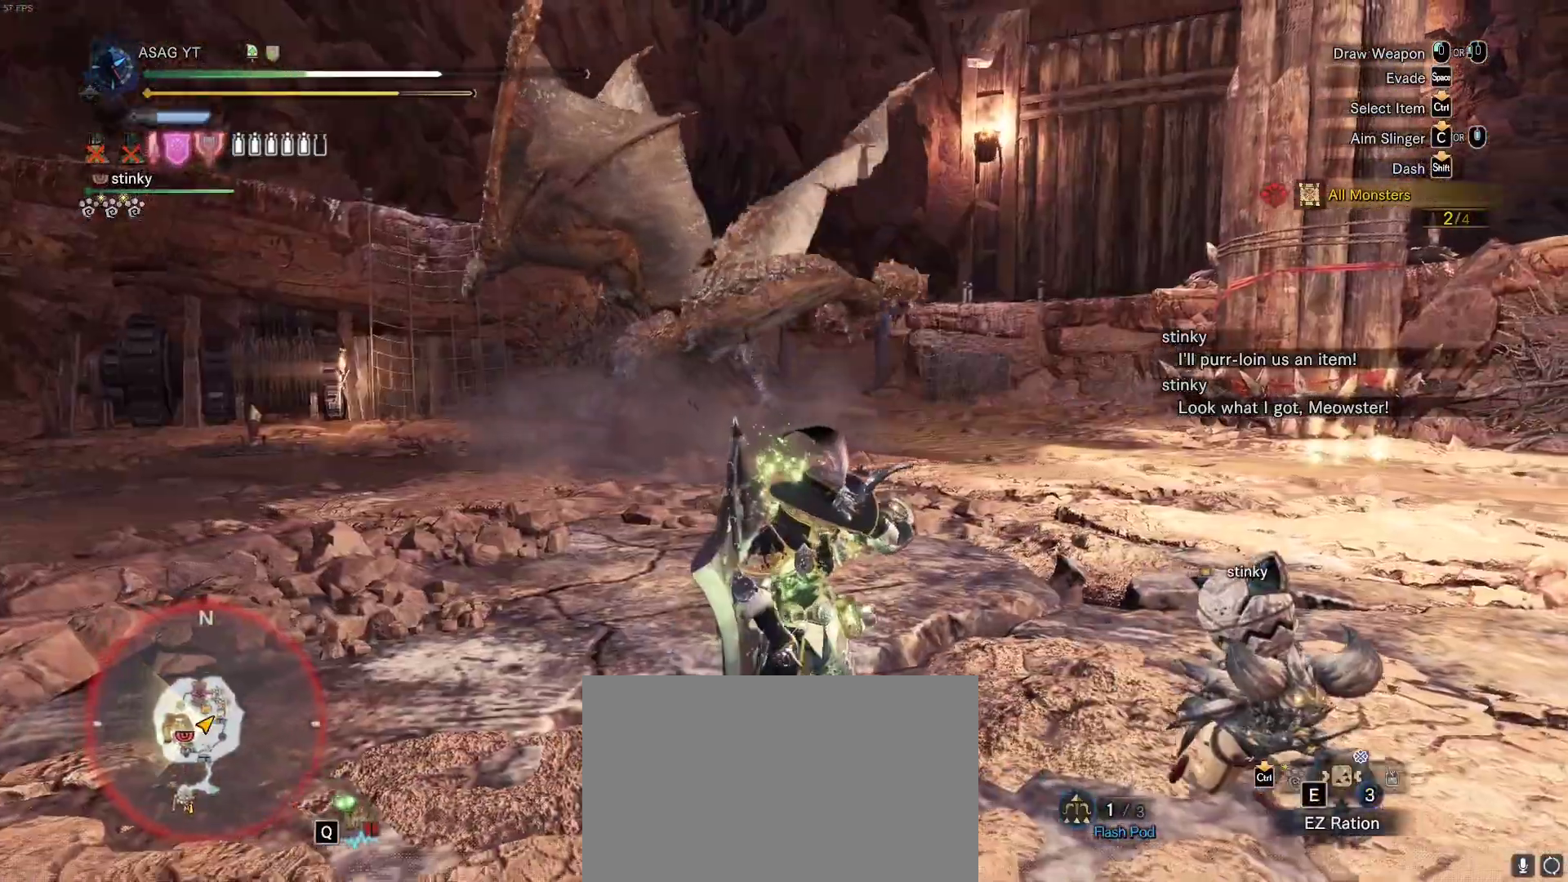
{"keys": ["a", "d", "s"], "mouse": [], "events": [[33, "a", "down"], [117, "d", "up"], [450, "d", "down"]]}
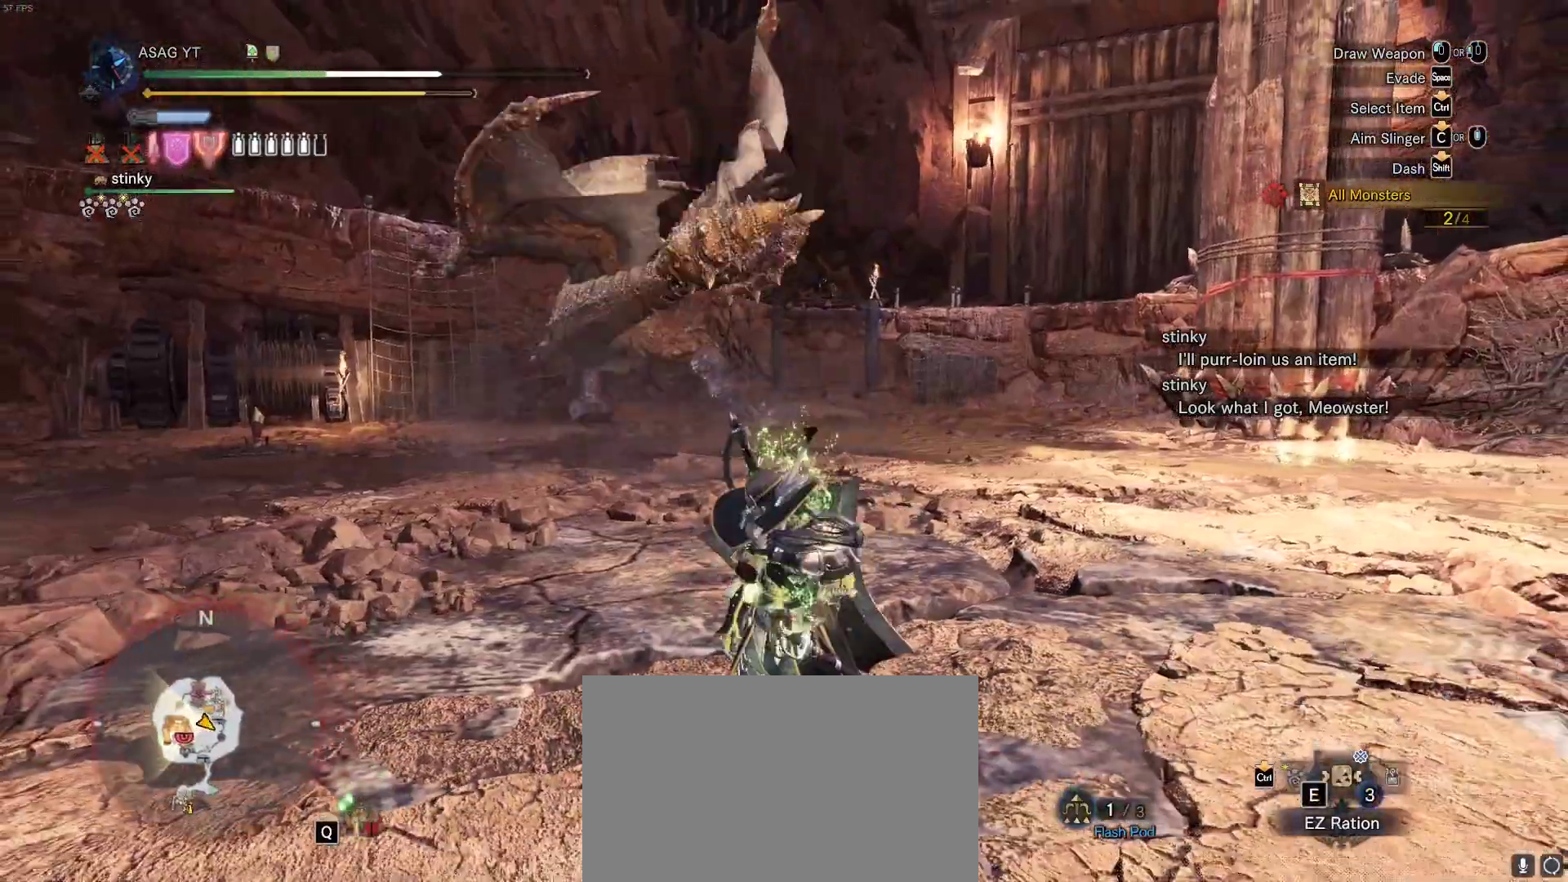
{"keys": ["d", "s"], "mouse": [], "events": [[83, "a", "up"]]}
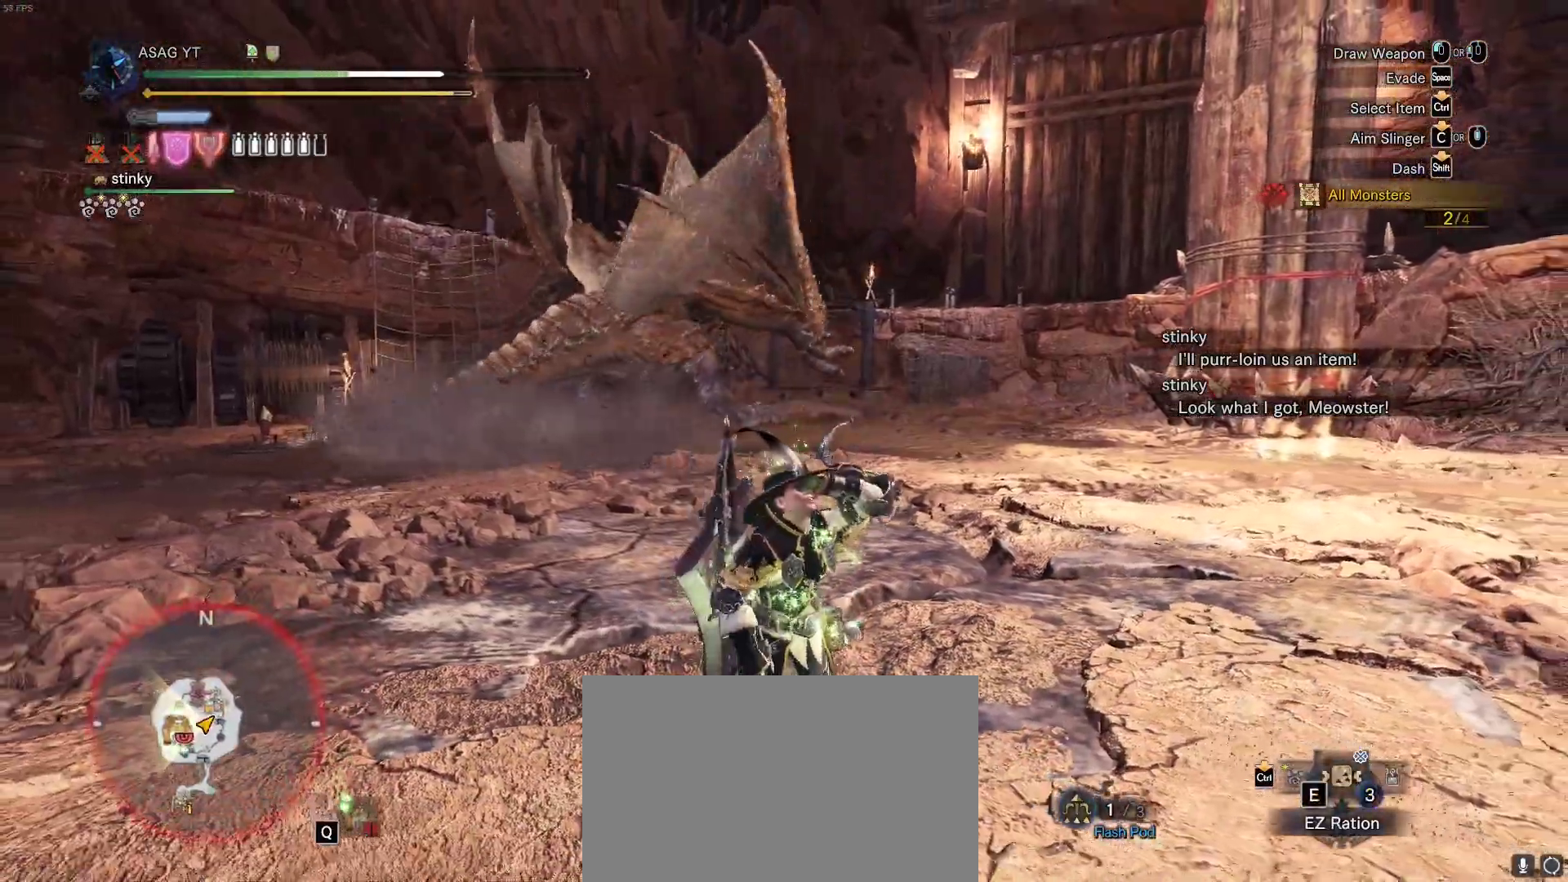
{"keys": ["a"], "mouse": [], "events": [[150, "a", "down"], [250, "d", "up"], [483, "s", "up"]]}
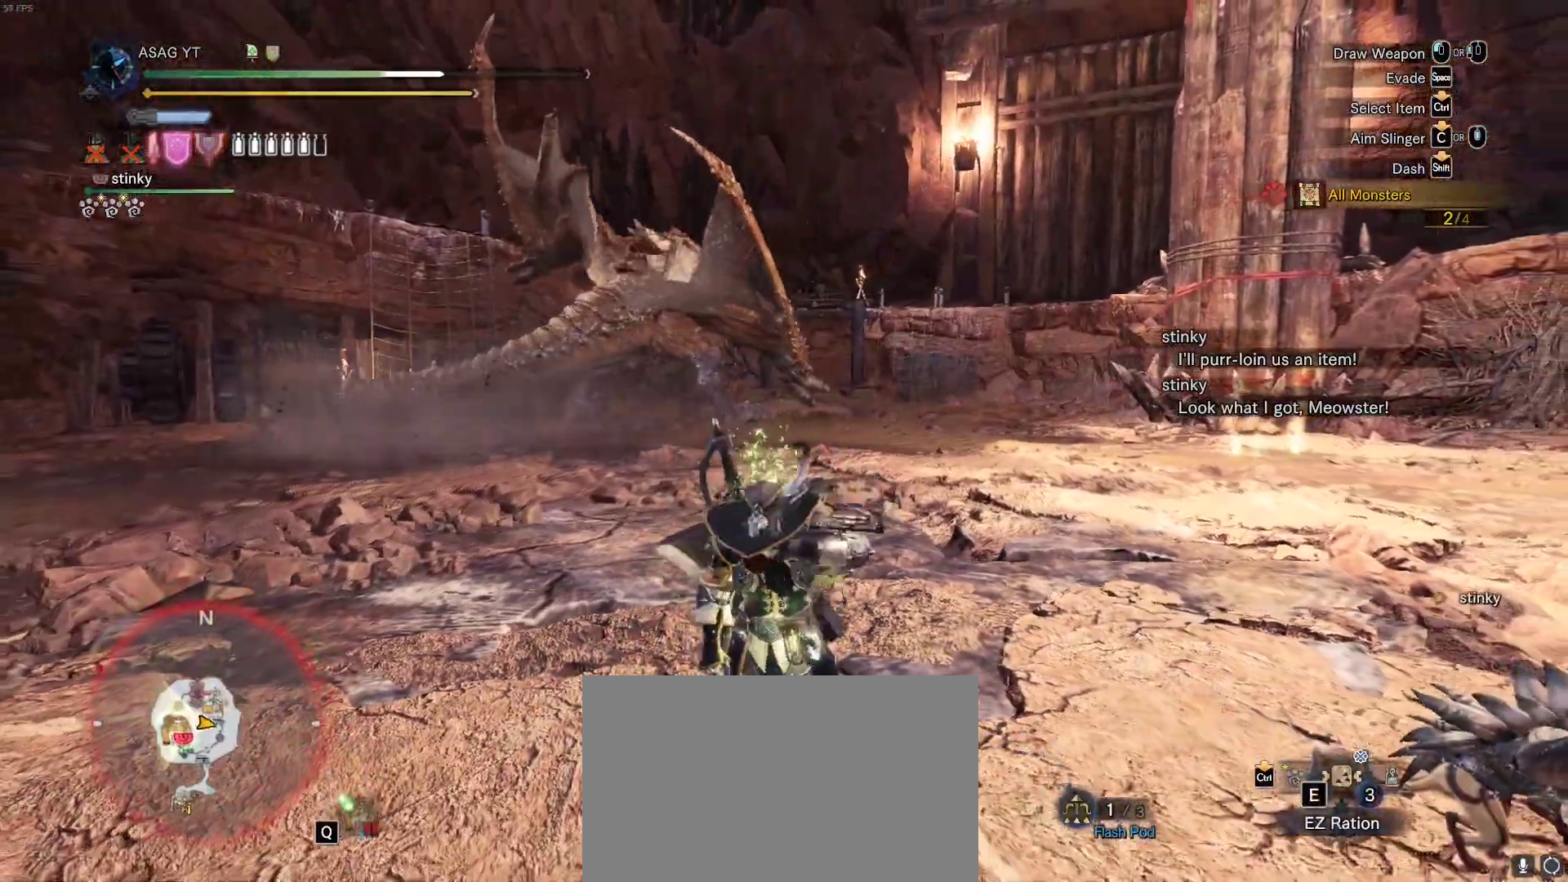
{"keys": ["d"], "mouse": [], "events": [[117, "w", "down"], [167, "a", "up"], [400, "d", "down"], [500, "w", "up"]]}
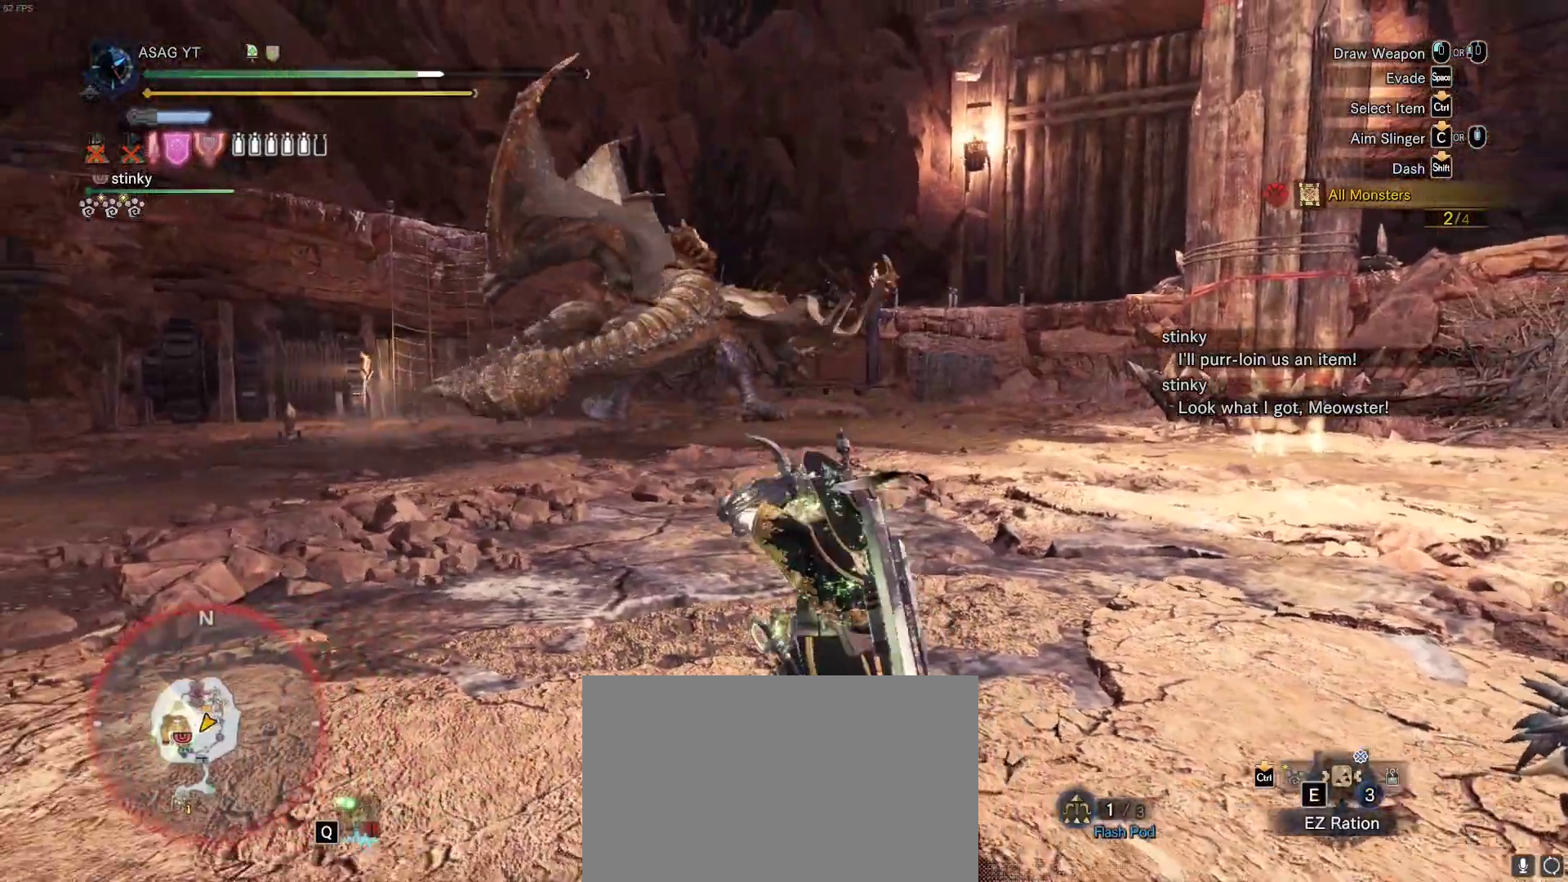
{"keys": [], "mouse": [], "events": [[183, "s", "down"], [283, "a", "down"], [317, "d", "up"], [467, "s", "up"], [483, "a", "up"]]}